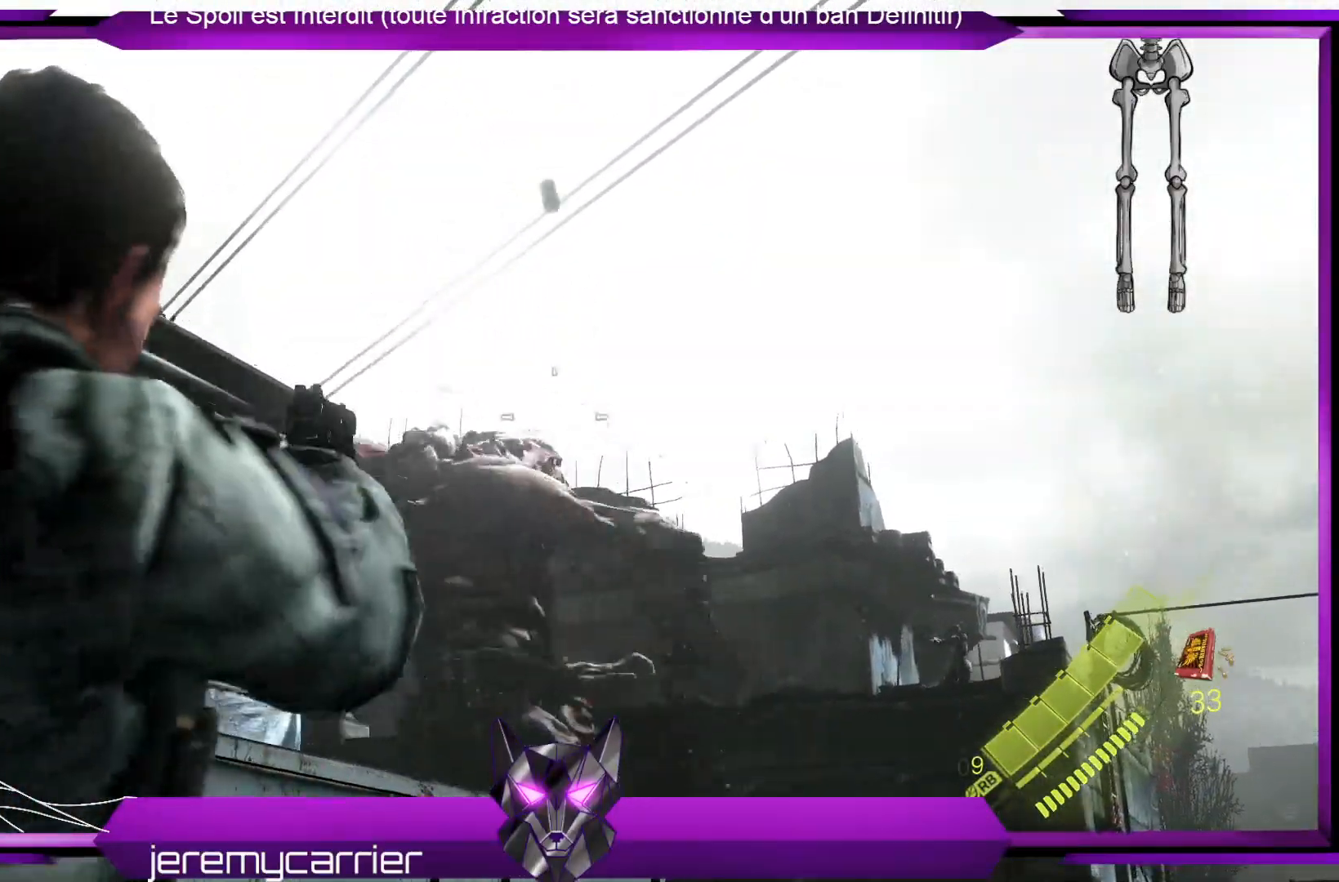
Gameplay with a controller (Xbox layout); each line is a JSON object with the inputs held at the frame after it. "events" lists button and stick changes between this image and that frame as [ms after this image, input, new state], when the widget could be followed in between.
{"buttons": ["L2"], "left_stick": "up", "right_stick": "center", "events": [[201, "right_stick", "left"], [368, "right_stick", "center"], [435, "left_stick", "up"]]}
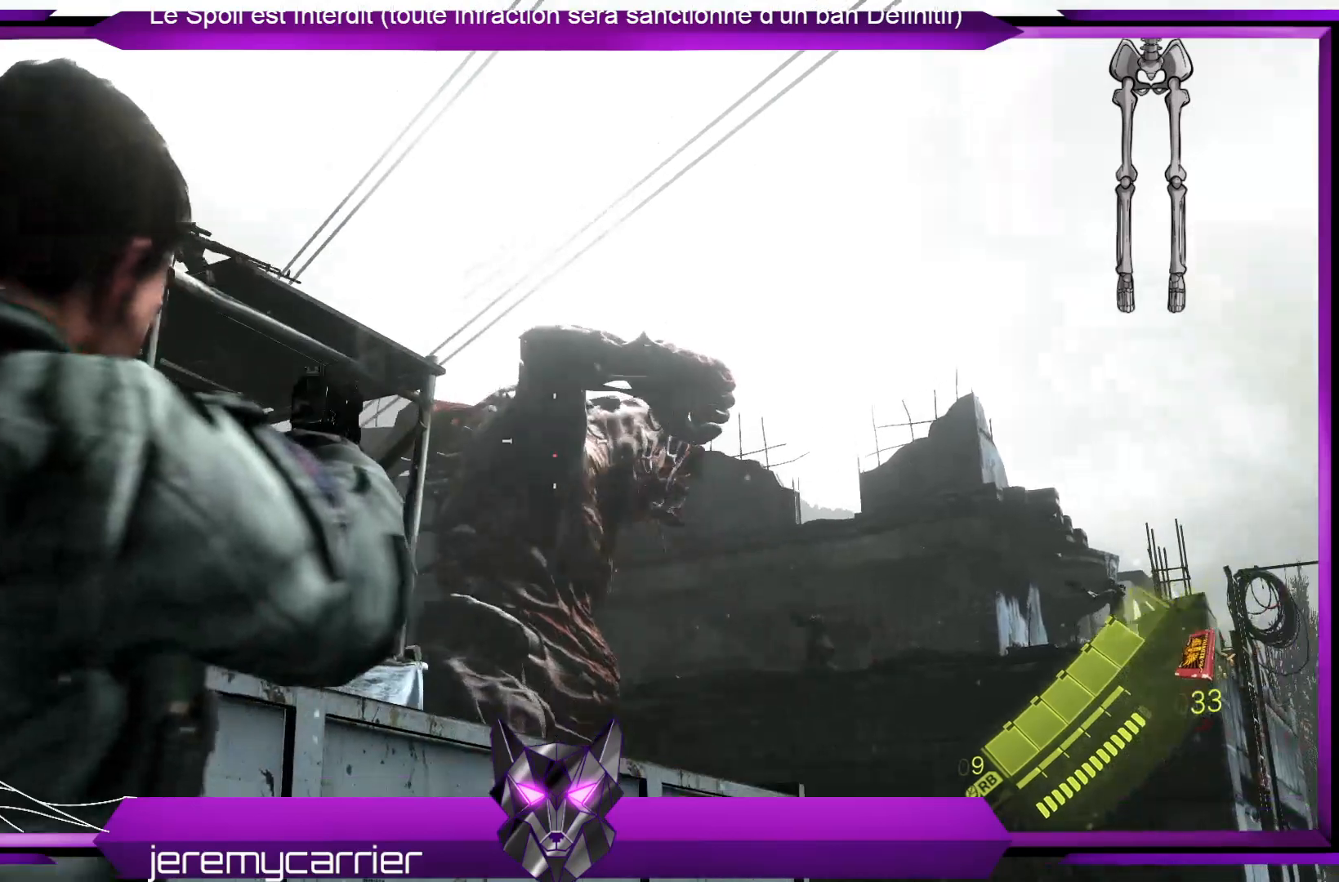
{"buttons": [], "left_stick": "down-right", "right_stick": "down-right", "events": [[33, "left_stick", "right"], [100, "left_stick", "down-right"], [167, "L2", "up"], [234, "right_stick", "down-right"]]}
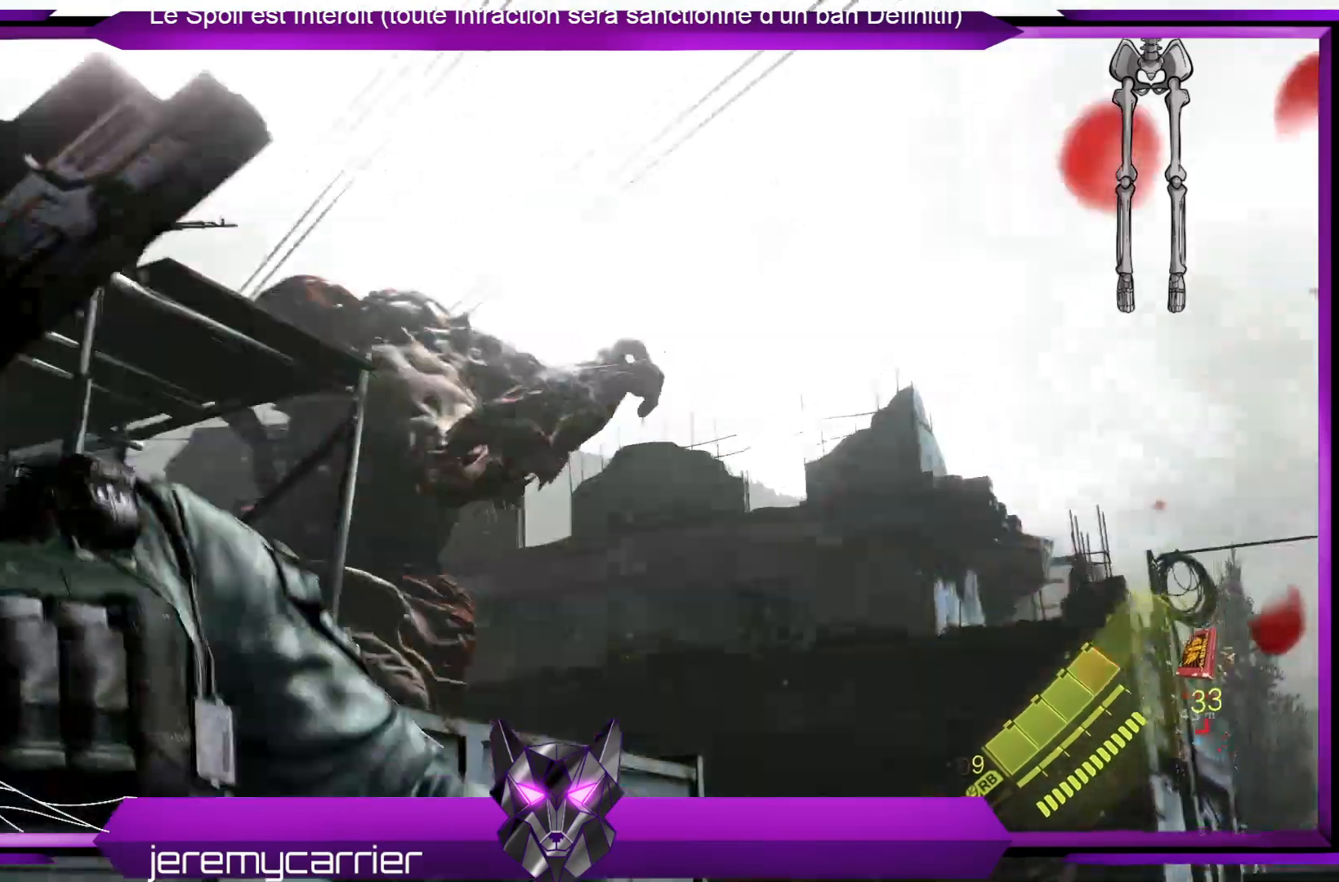
{"buttons": [], "left_stick": "center", "right_stick": "center", "events": [[67, "right_stick", "down"], [100, "left_stick", "right"], [167, "right_stick", "center"], [468, "left_stick", "center"]]}
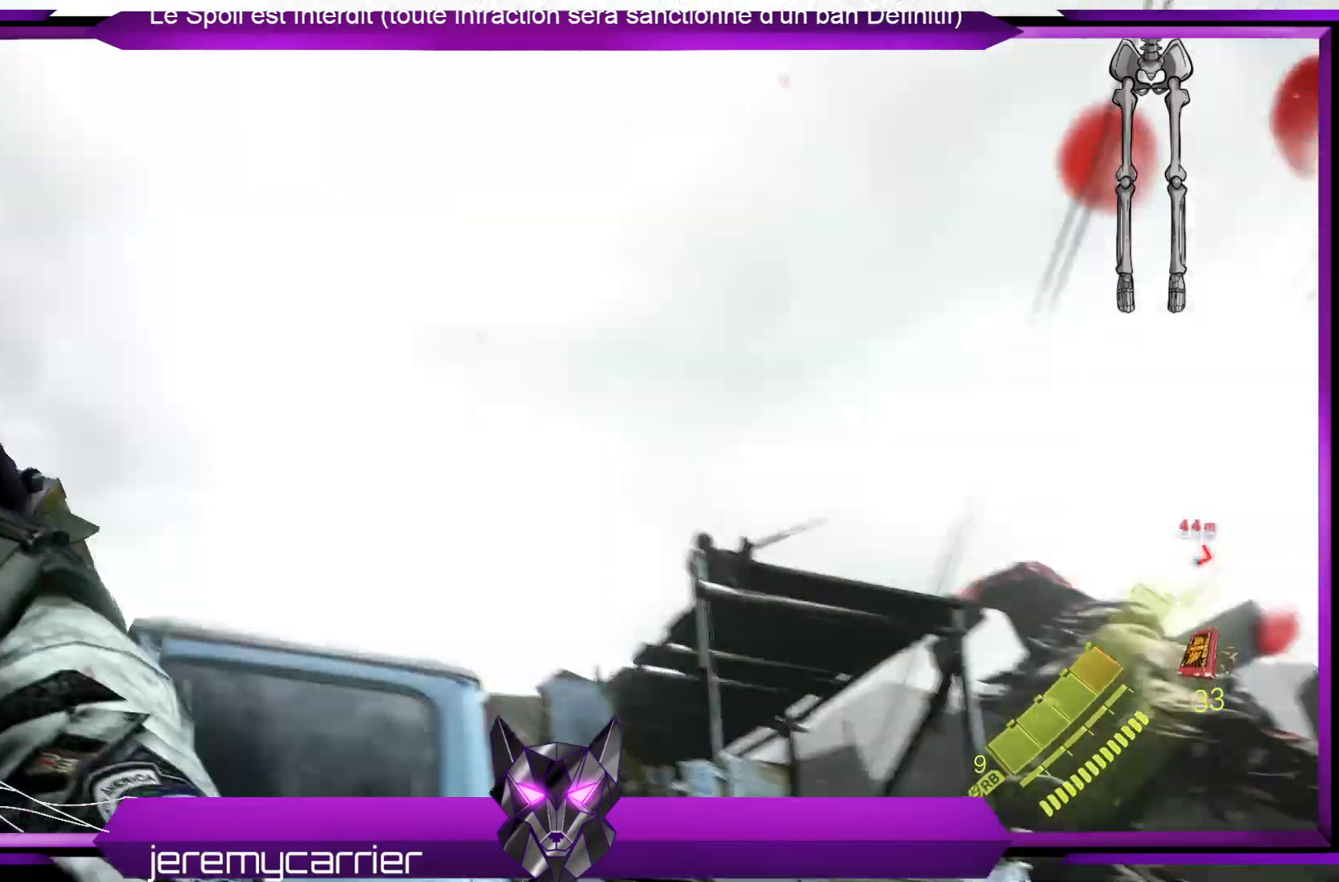
{"buttons": [], "left_stick": "down-right", "right_stick": "right", "events": [[67, "right_stick", "right"], [301, "left_stick", "down-right"]]}
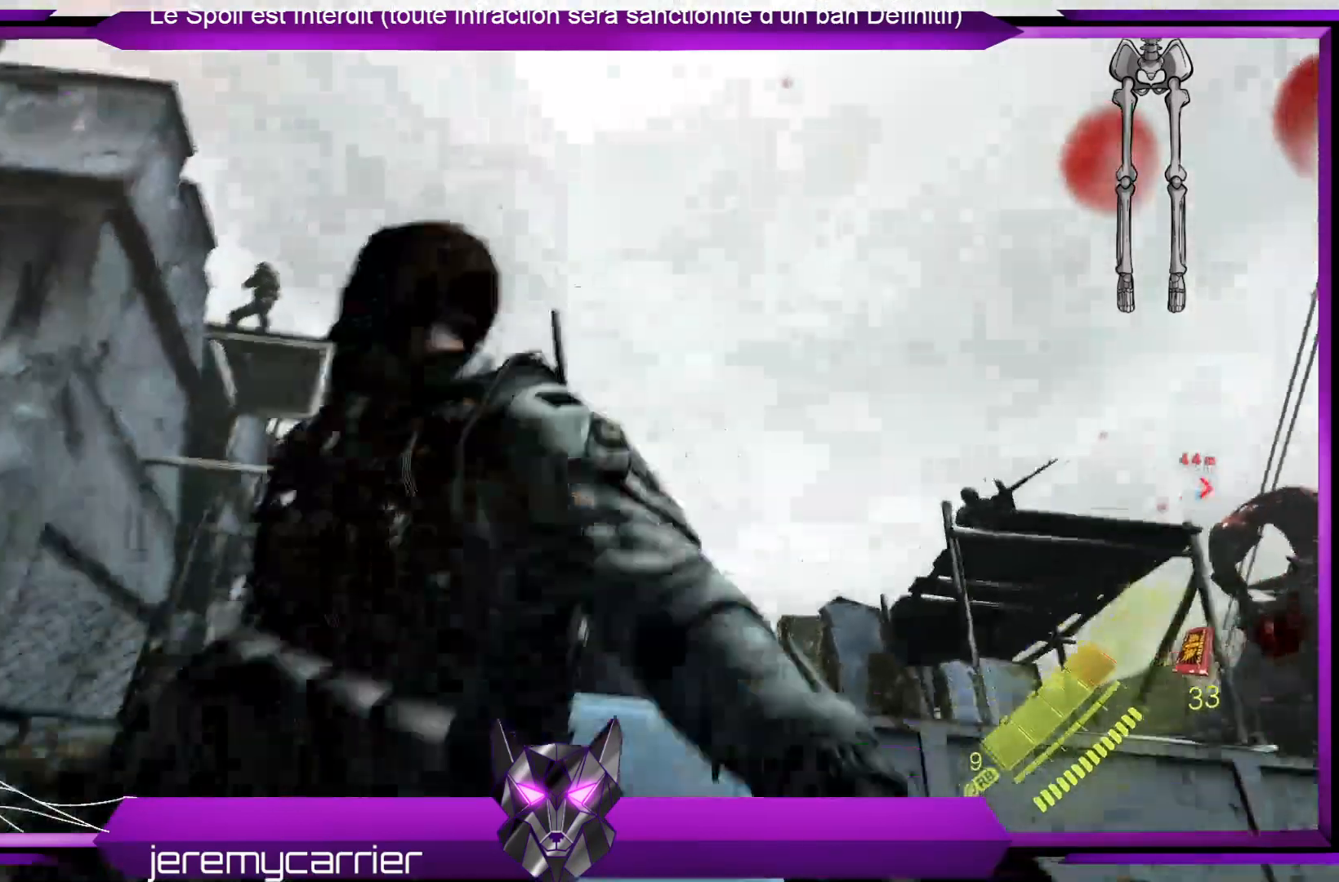
{"buttons": [], "left_stick": "up-right", "right_stick": "down-right", "events": [[34, "left_stick", "right"], [201, "right_stick", "center"], [234, "left_stick", "up-right"], [368, "right_stick", "down-right"]]}